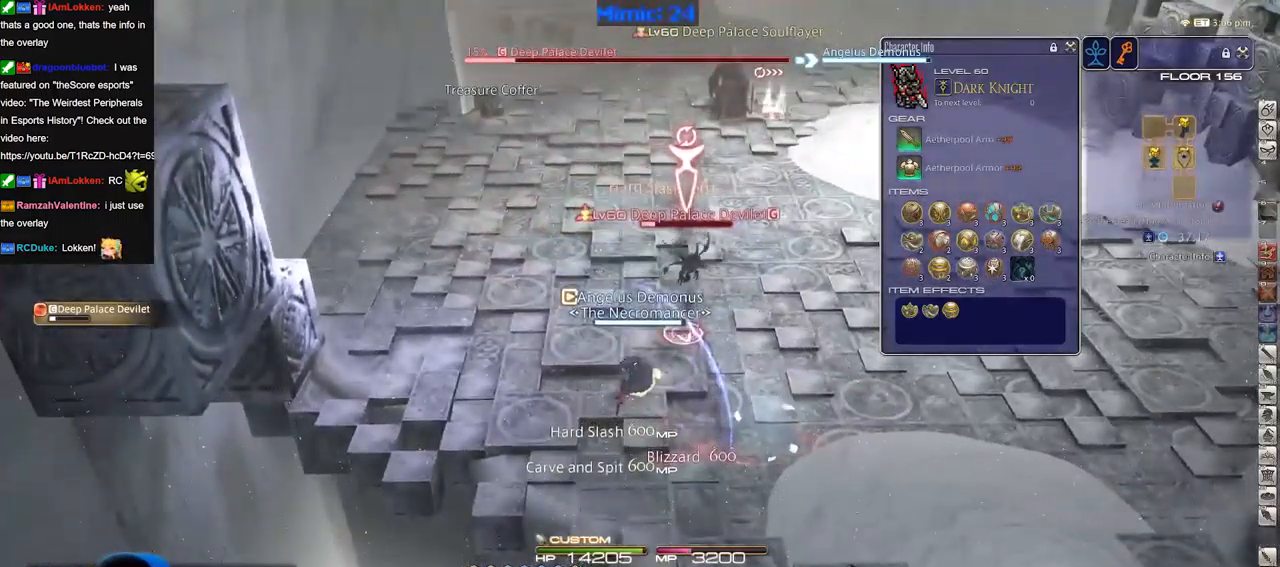
Gameplay with keyboard; each line is a JSON object with the keys held at the frame after it. "events" lists presses ("down") and releases ("up") of "a", "alt", "b", "c", "caps_lock", "ctrl", "d", "down", "e", "escape", "f", "f1", "f10", "f11", "f12", "f2", "f3", "f4", "f5", "f6", "f7", "f8", "f9", "g", "h", "i", "j", "k", "l", "left", "m", "n", "o", "p", "q", "r", "right", "s", "shift", "space", "super", "t", "tab", "u", "up", "v", "w", "x", "y" and "z" between this image and that frame as [ms after this image, input, new state], when the widget could be followed in between. No other keys are recorded. Mouse input is not recorded.
{"keys": ["p"], "events": [[434, "p", "down"]]}
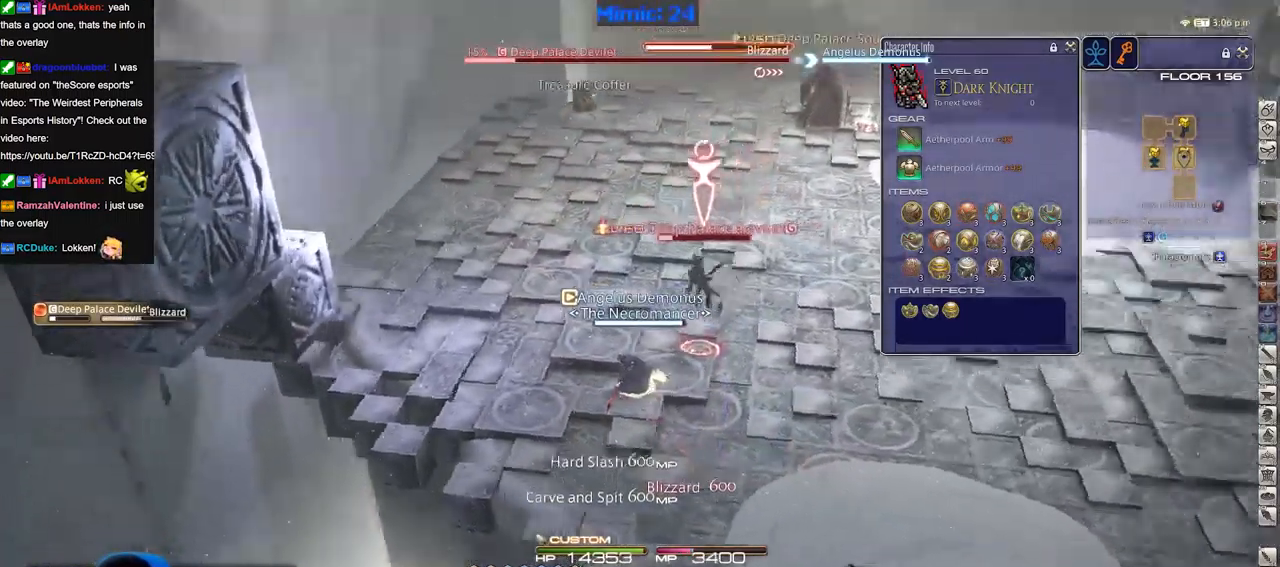
{"keys": ["s"], "events": [[33, "p", "up"], [500, "s", "down"]]}
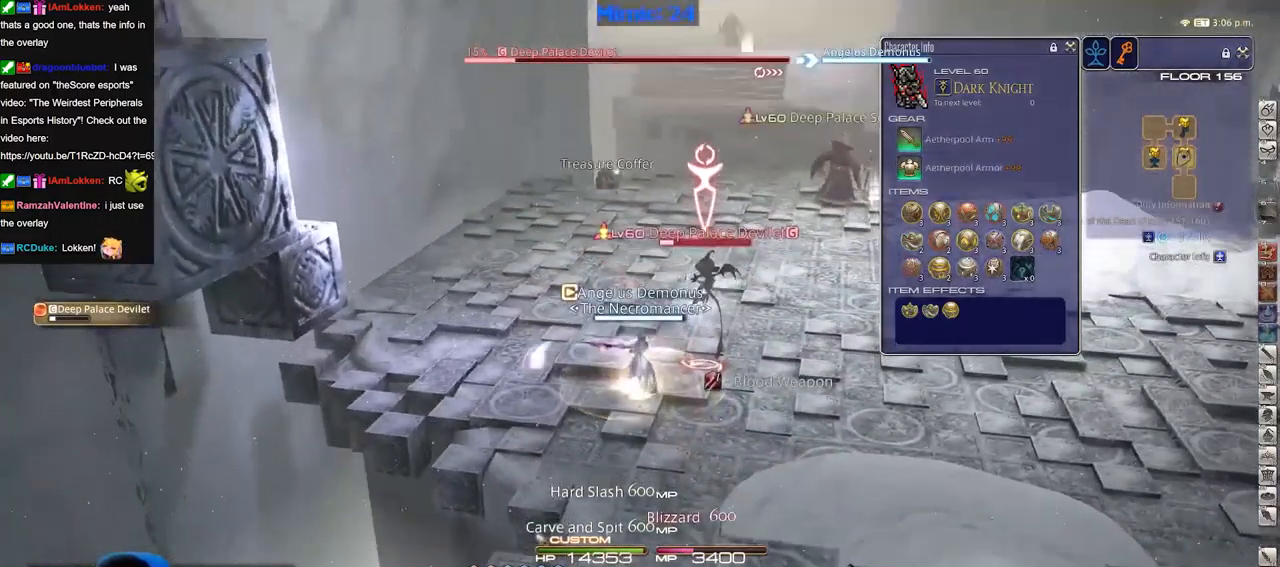
{"keys": ["a"], "events": [[50, "d", "down"], [84, "s", "up"], [317, "a", "down"], [317, "d", "up"]]}
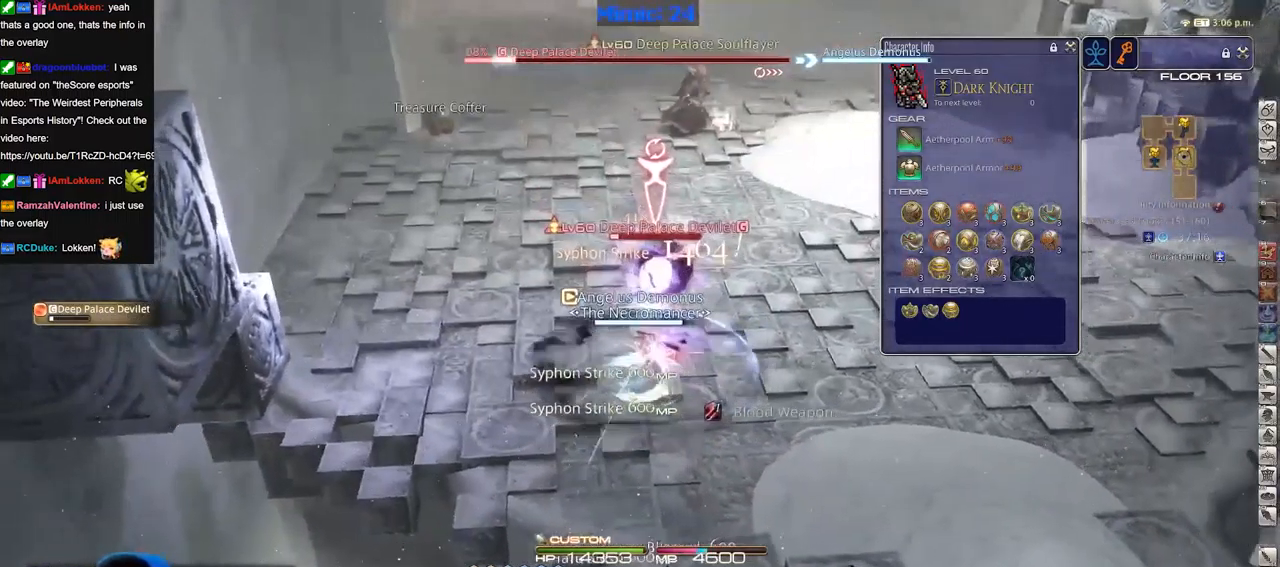
{"keys": ["d"], "events": [[250, "d", "down"], [250, "s", "down"], [283, "a", "up"], [384, "p", "down"], [384, "s", "up"], [434, "p", "up"]]}
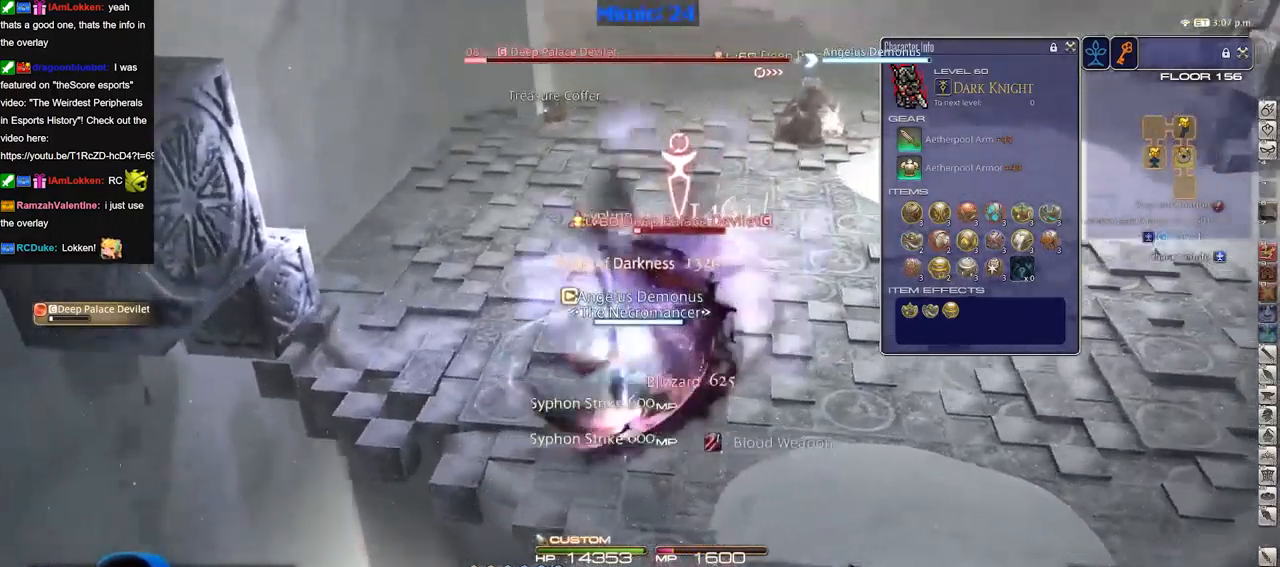
{"keys": ["a", "p", "w"], "events": [[34, "p", "down"], [117, "p", "up"], [117, "w", "down"], [217, "a", "down"], [217, "d", "up"], [301, "p", "down"], [301, "w", "up"], [401, "p", "up"], [501, "p", "down"], [501, "w", "down"]]}
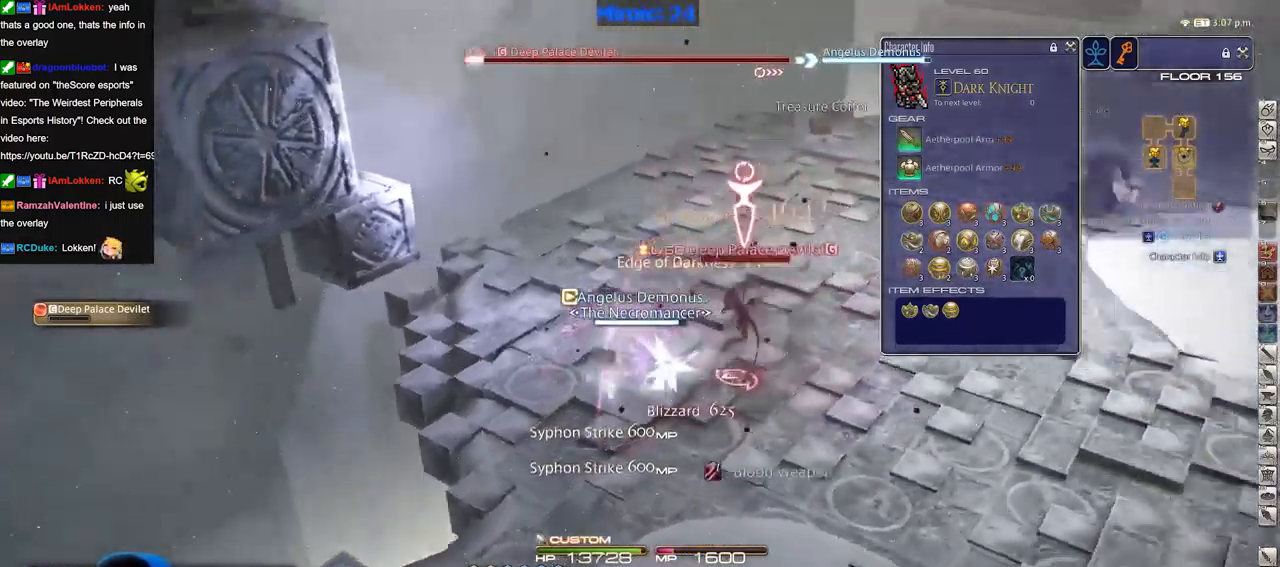
{"keys": ["w"], "events": [[33, "a", "up"], [33, "d", "down"], [83, "p", "up"], [133, "p", "down"], [183, "d", "up"], [283, "p", "up"]]}
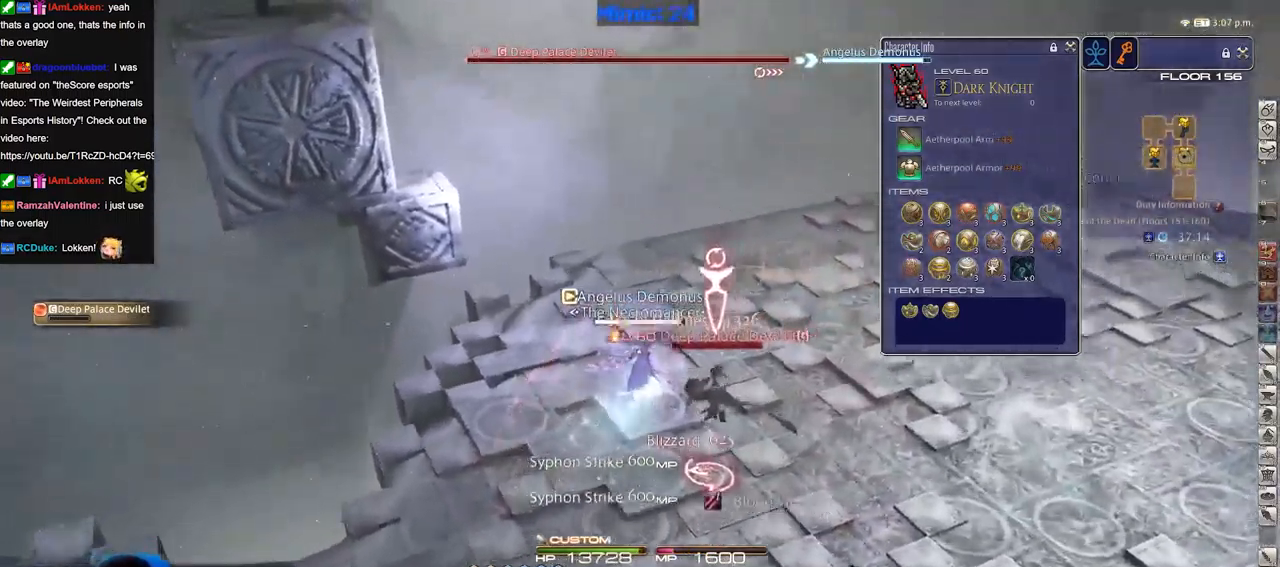
{"keys": ["a"], "events": [[17, "p", "down"], [50, "p", "up"], [100, "a", "down"], [201, "w", "up"], [334, "s", "down"], [484, "s", "up"]]}
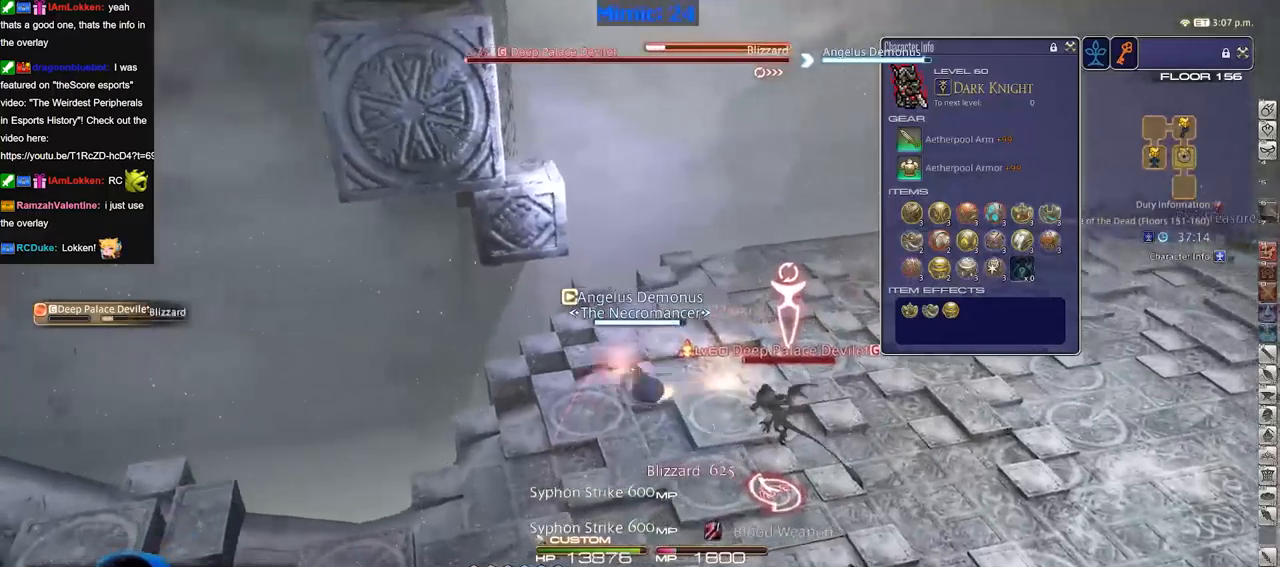
{"keys": ["w"], "events": [[67, "w", "down"], [167, "a", "up"], [217, "d", "down"], [350, "space", "down"], [451, "d", "up"], [451, "space", "up"]]}
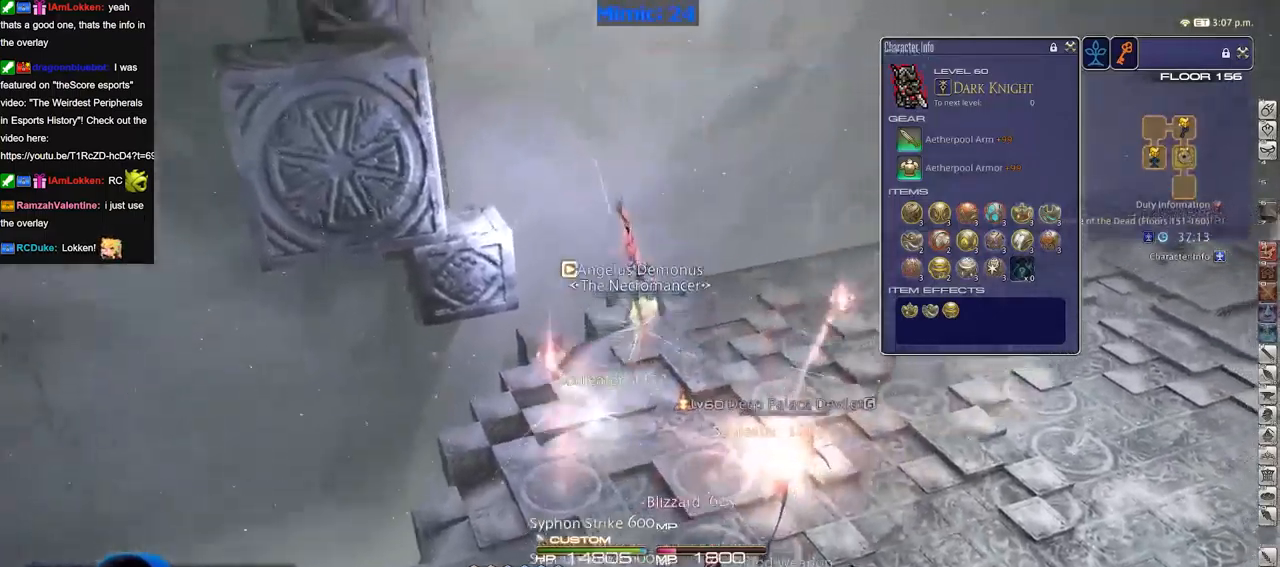
{"keys": ["w"], "events": []}
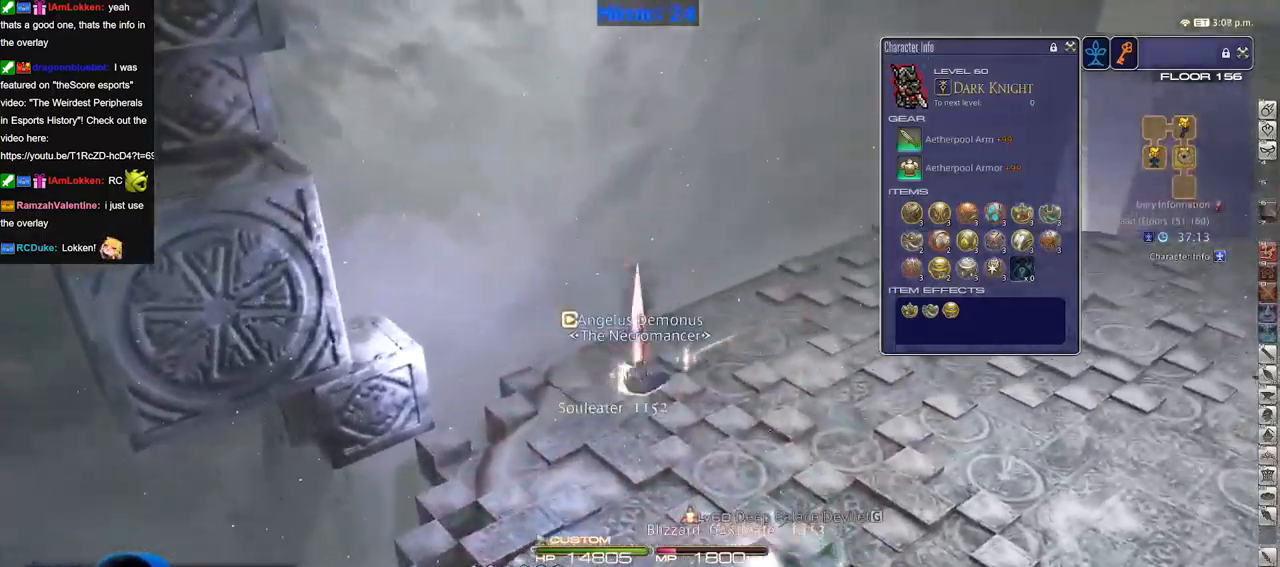
{"keys": ["q", "w"], "events": [[17, "d", "down"], [150, "space", "down"], [284, "space", "up"], [384, "d", "up"], [484, "q", "down"]]}
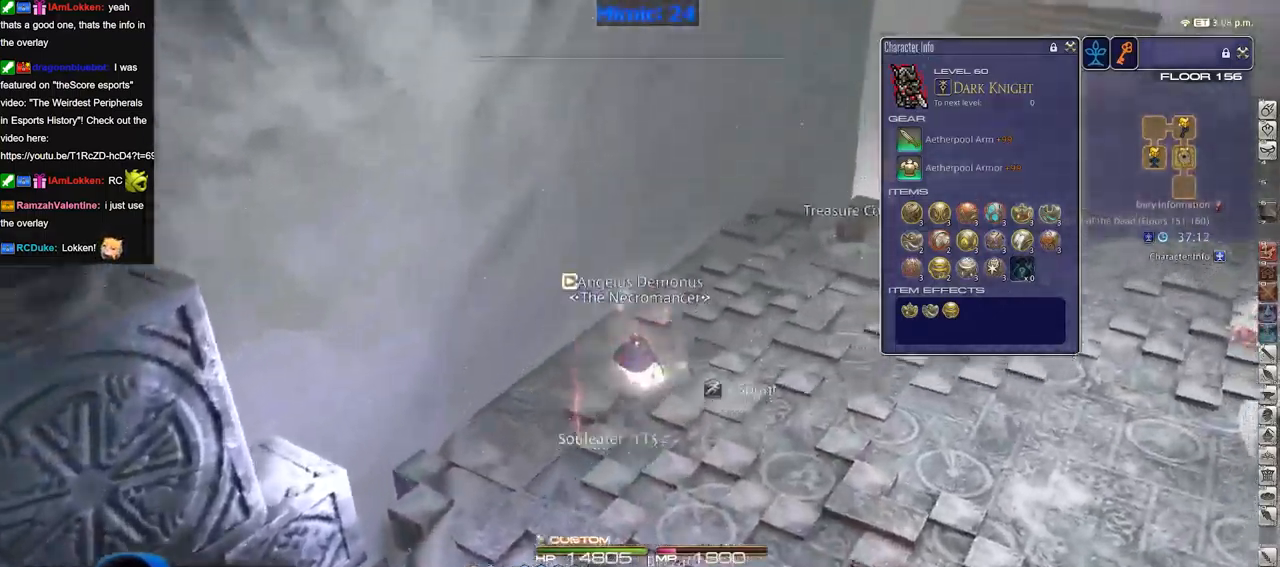
{"keys": ["d", "w"], "events": [[66, "q", "up"], [483, "d", "down"]]}
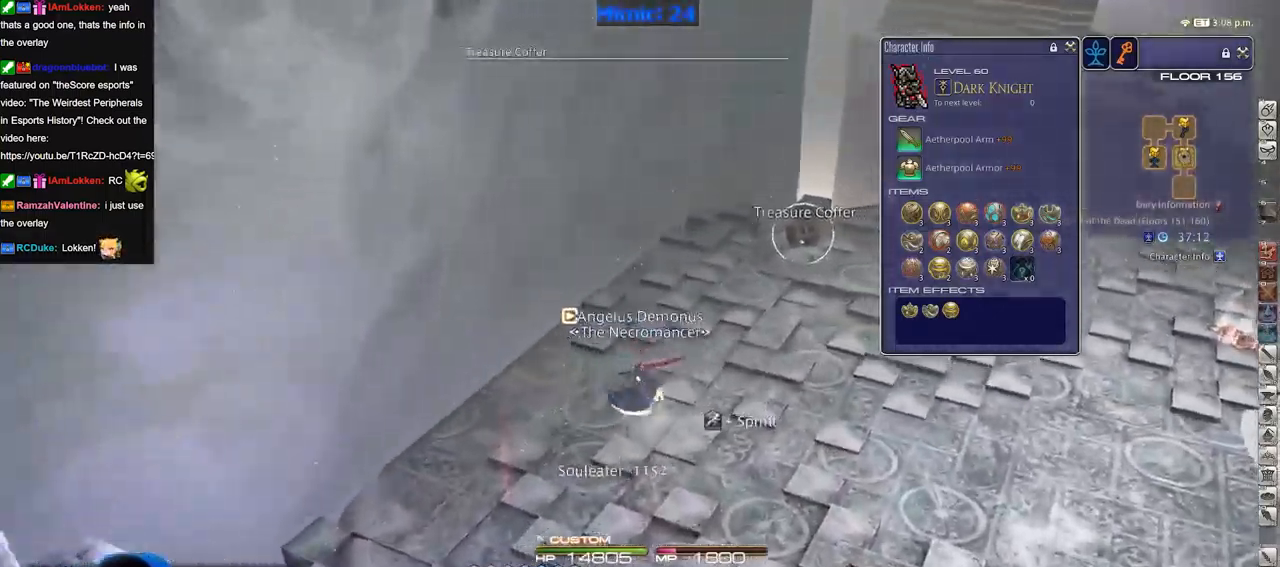
{"keys": ["d", "w"], "events": [[117, "p", "down"], [267, "p", "up"]]}
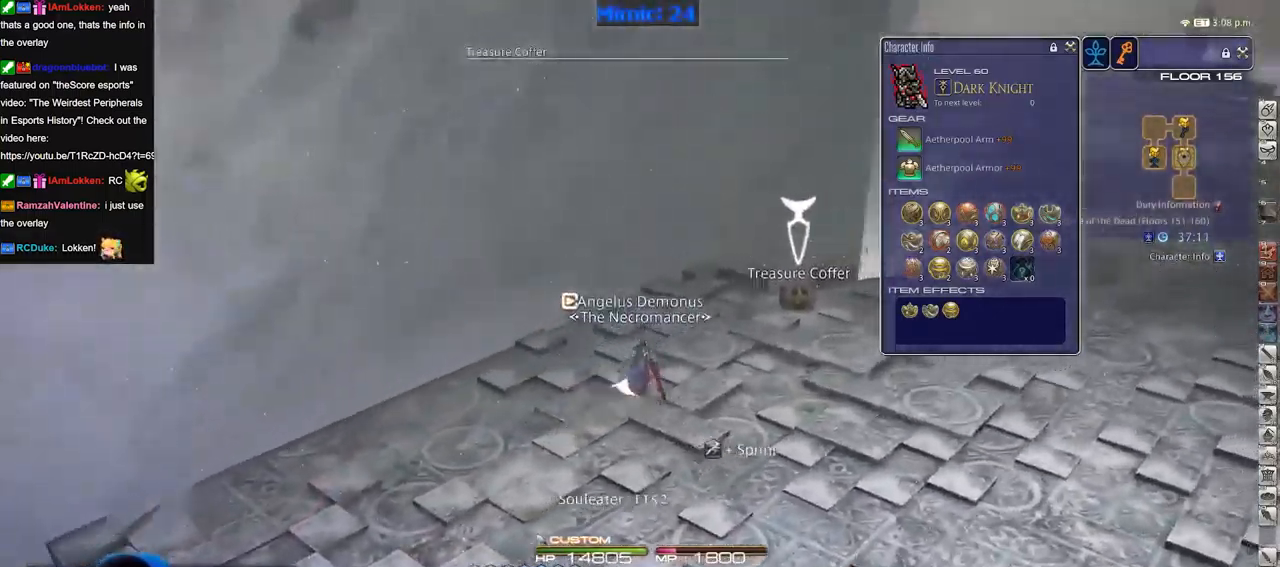
{"keys": ["a", "p"], "events": [[367, "a", "down"], [417, "w", "up"], [467, "d", "up"], [467, "p", "down"]]}
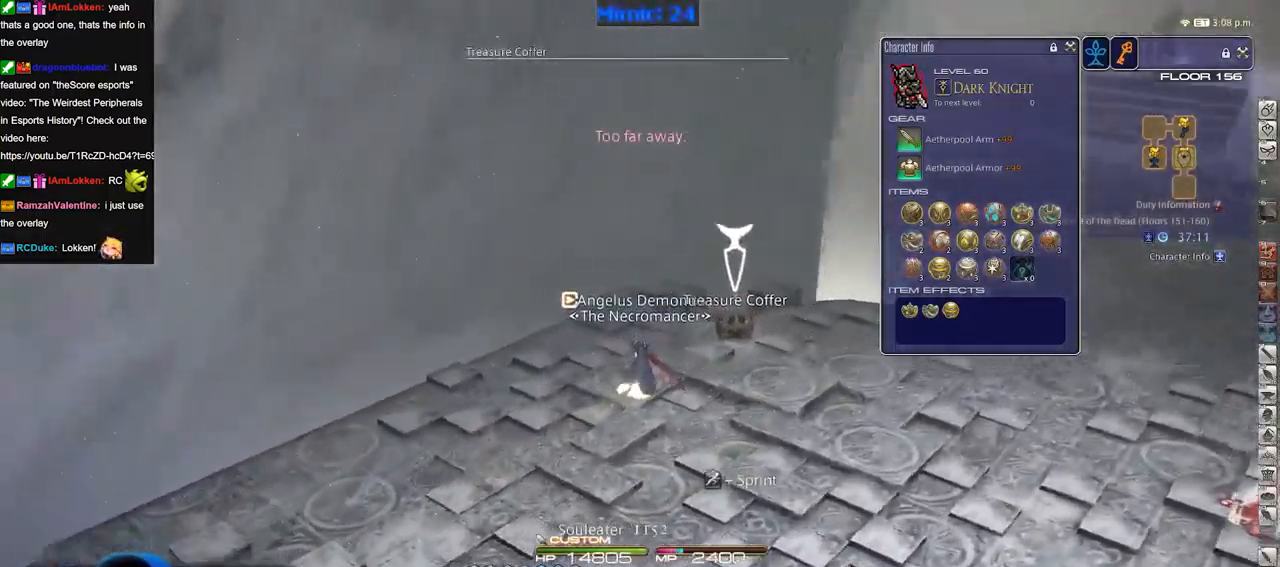
{"keys": ["a", "p"], "events": [[250, "p", "up"], [284, "p", "down"], [384, "p", "up"], [434, "p", "down"]]}
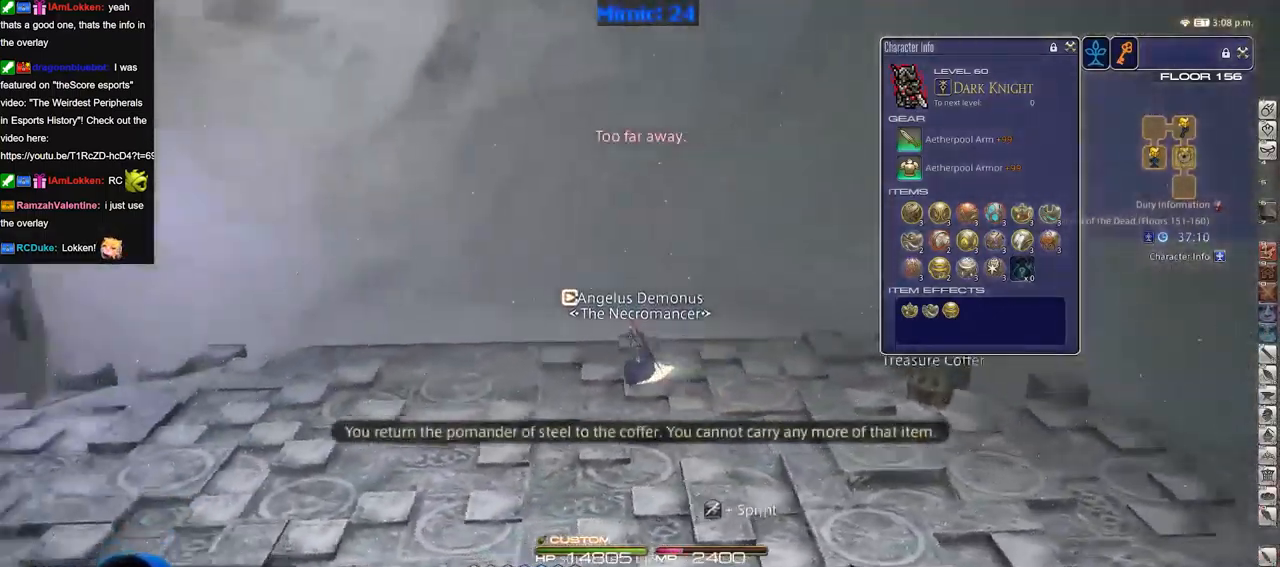
{"keys": ["a", "p", "w"], "events": [[33, "w", "down"]]}
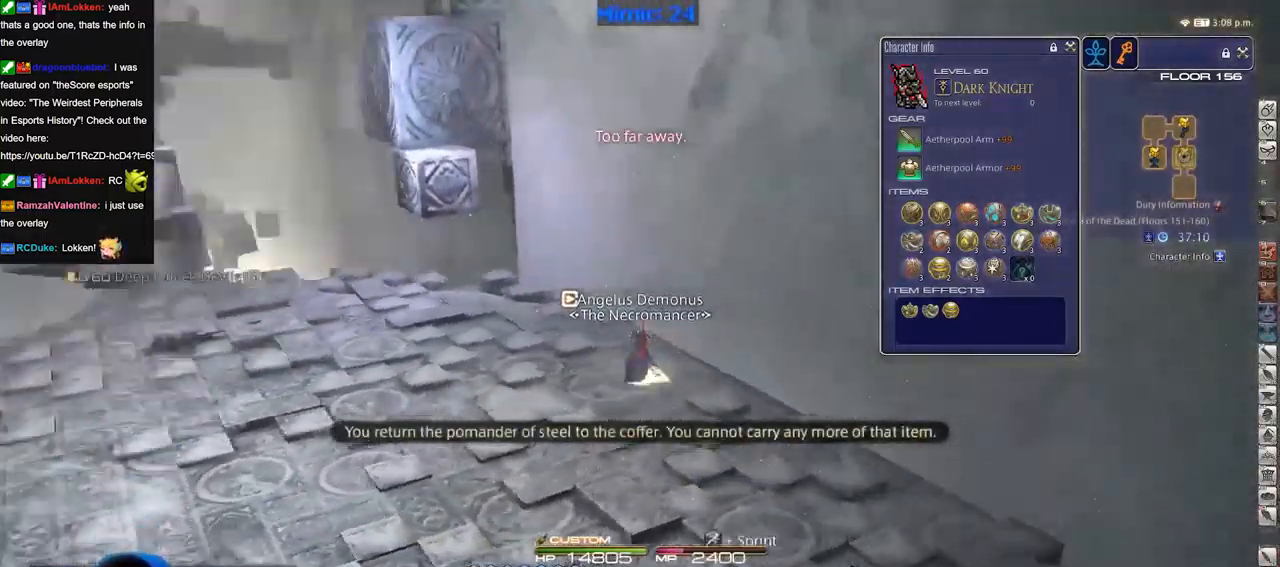
{"keys": ["a", "w"], "events": [[317, "p", "up"]]}
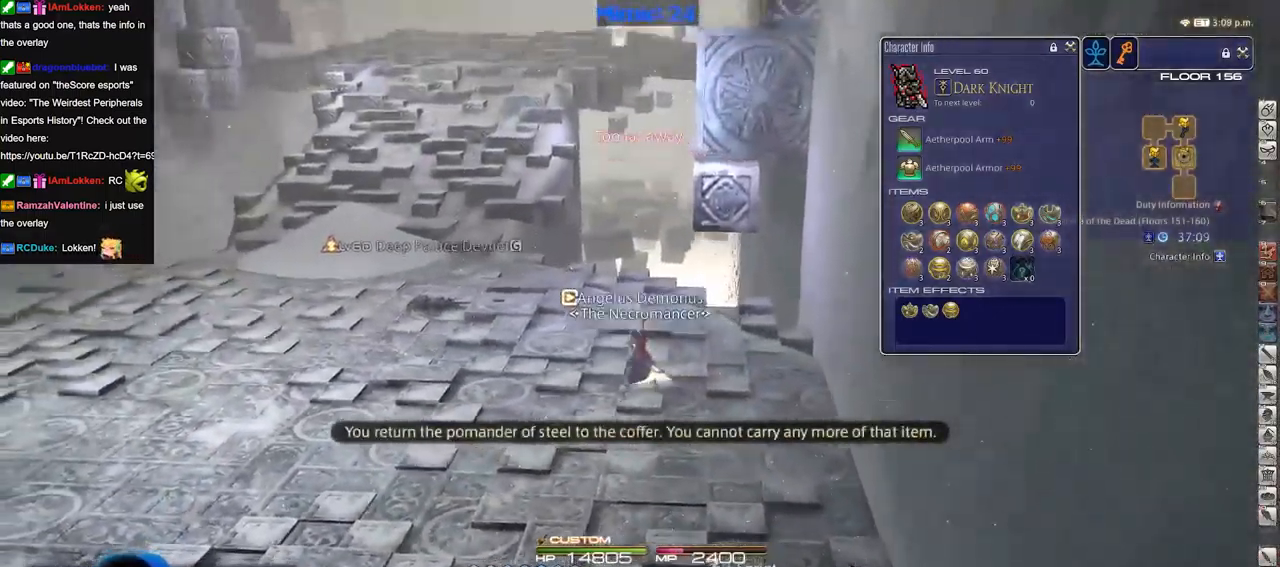
{"keys": ["a", "w"], "events": [[50, "a", "up"], [383, "a", "down"]]}
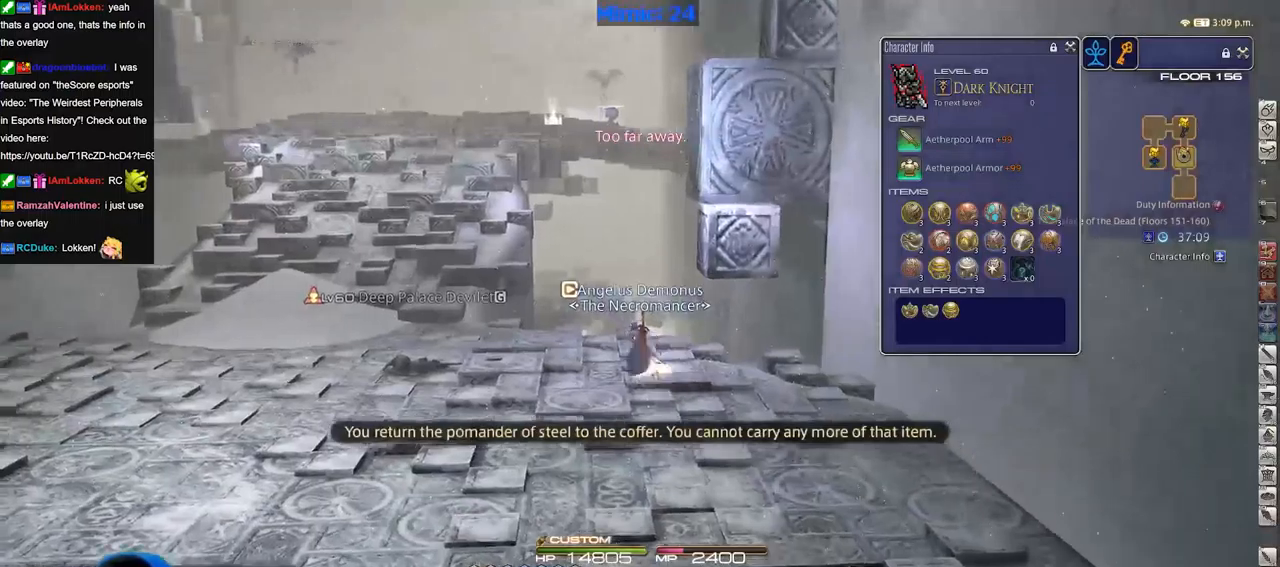
{"keys": ["w"], "events": [[34, "space", "down"], [167, "a", "up"], [167, "space", "up"], [301, "q", "down"], [401, "q", "up"]]}
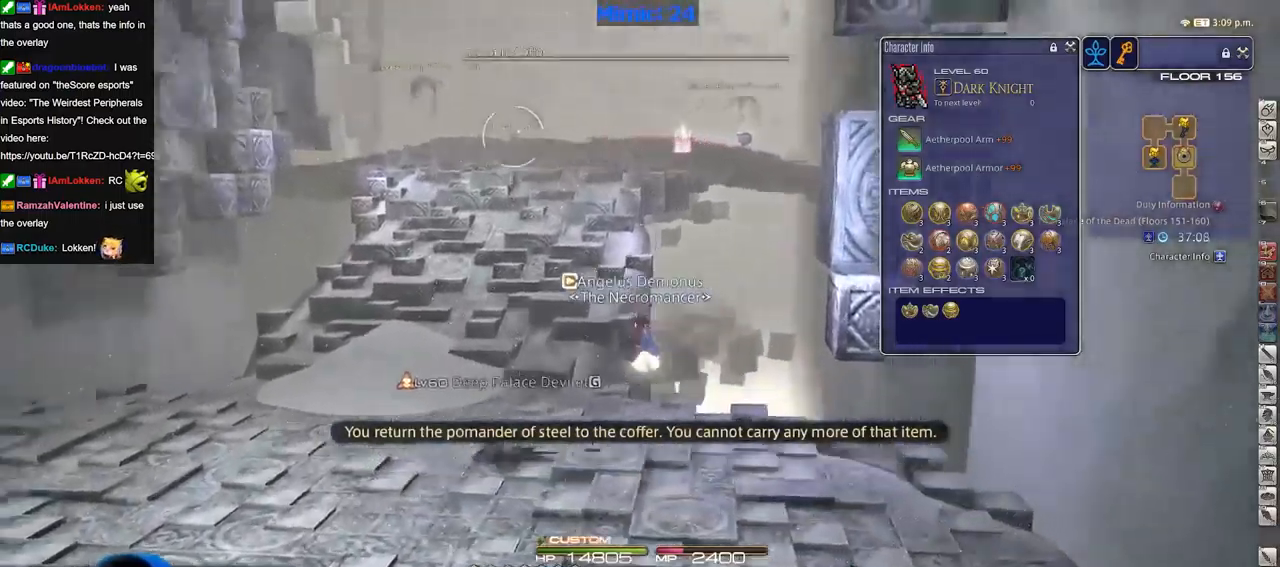
{"keys": ["q", "w"], "events": [[17, "p", "down"], [200, "p", "up"], [334, "space", "down"], [434, "q", "down"], [434, "space", "up"]]}
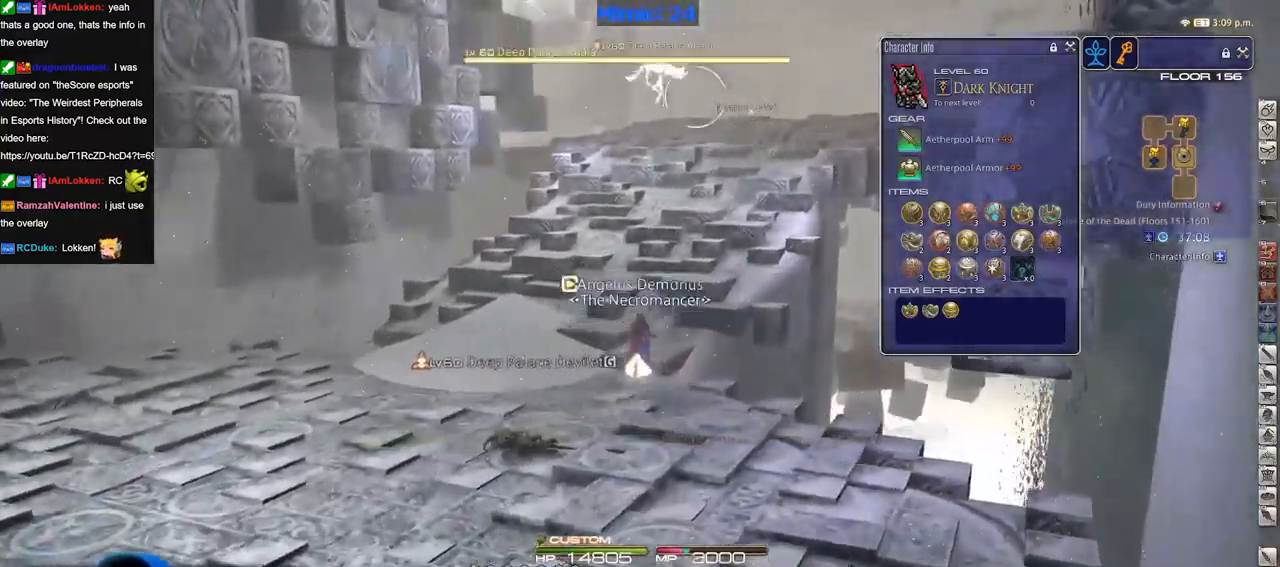
{"keys": ["w"], "events": [[33, "q", "up"]]}
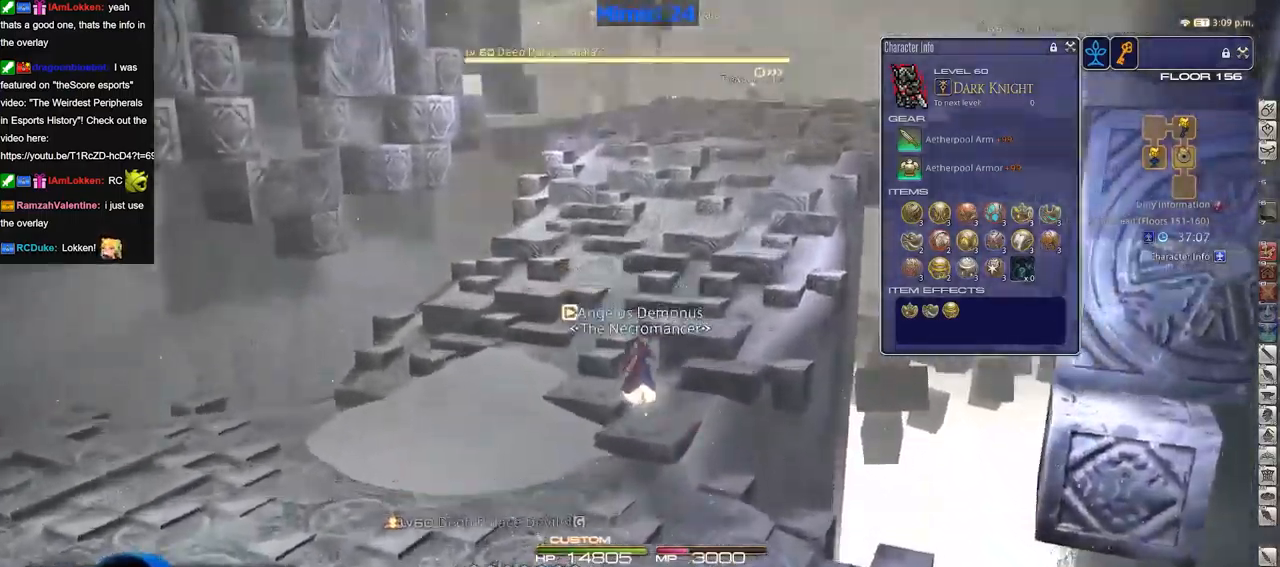
{"keys": ["w"], "events": [[184, "space", "down"], [267, "space", "up"]]}
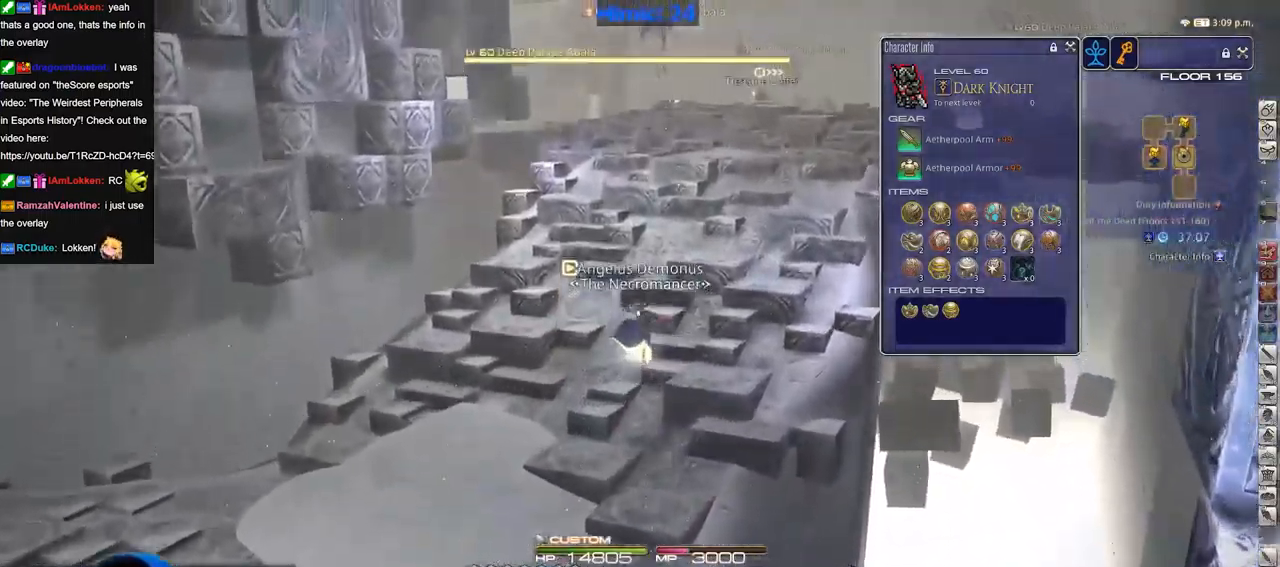
{"keys": ["w"], "events": [[333, "space", "down"], [433, "space", "up"]]}
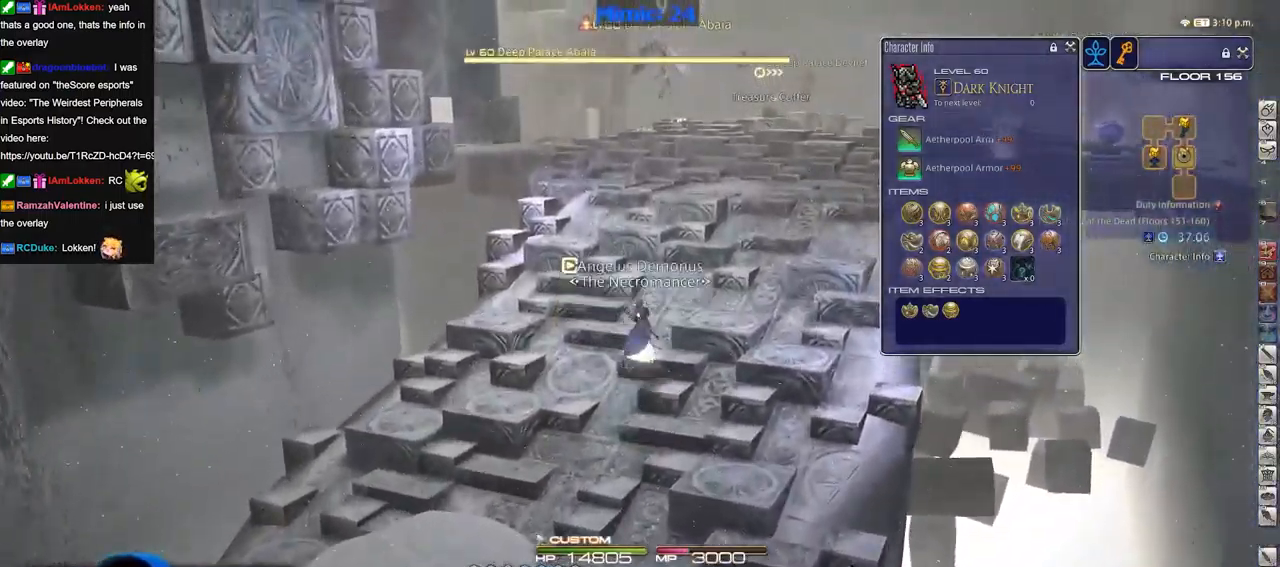
{"keys": ["space", "w"], "events": [[501, "space", "down"]]}
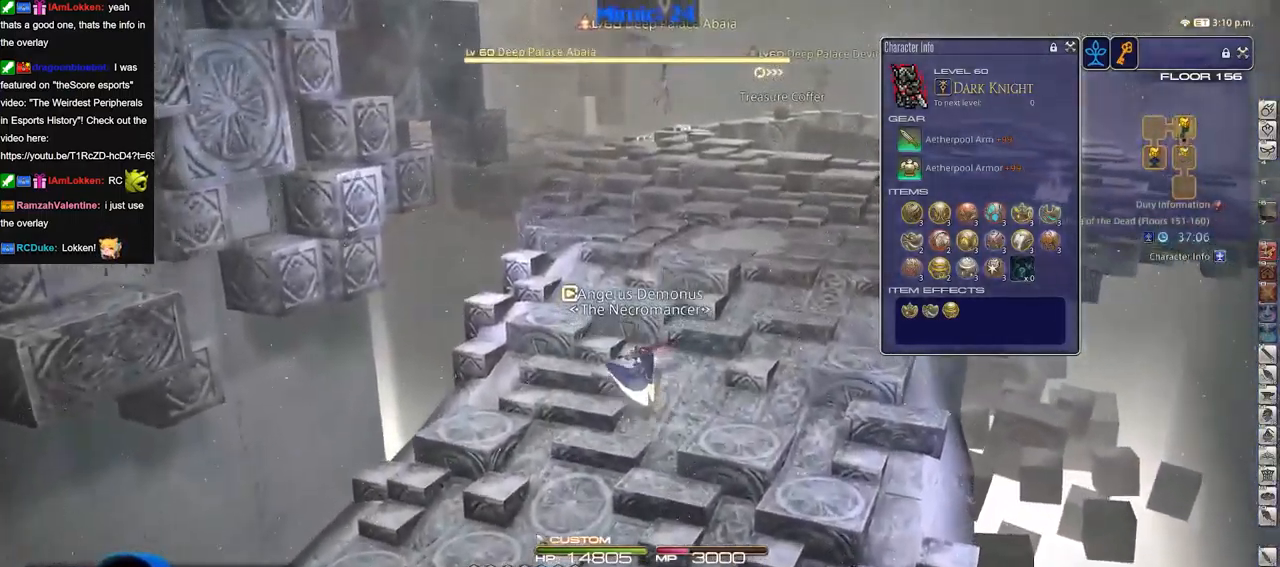
{"keys": ["w"], "events": [[83, "space", "up"]]}